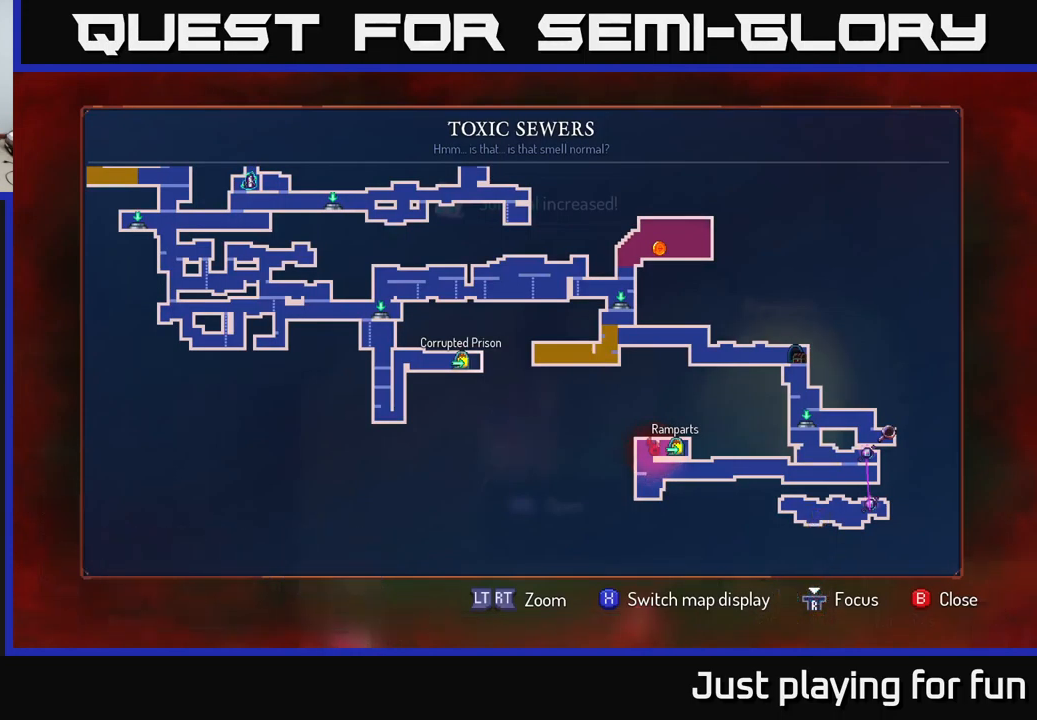
Gameplay with a controller (Xbox layout); each line is a JSON object with the inputs held at the frame after it. "events" lists button and stick changes between this image and that frame as [ms after this image, input, new state], when the widget could be followed in between.
{"buttons": [], "left_stick": "center", "right_stick": "center", "events": [[317, "left_stick", "right"], [483, "left_stick", "center"]]}
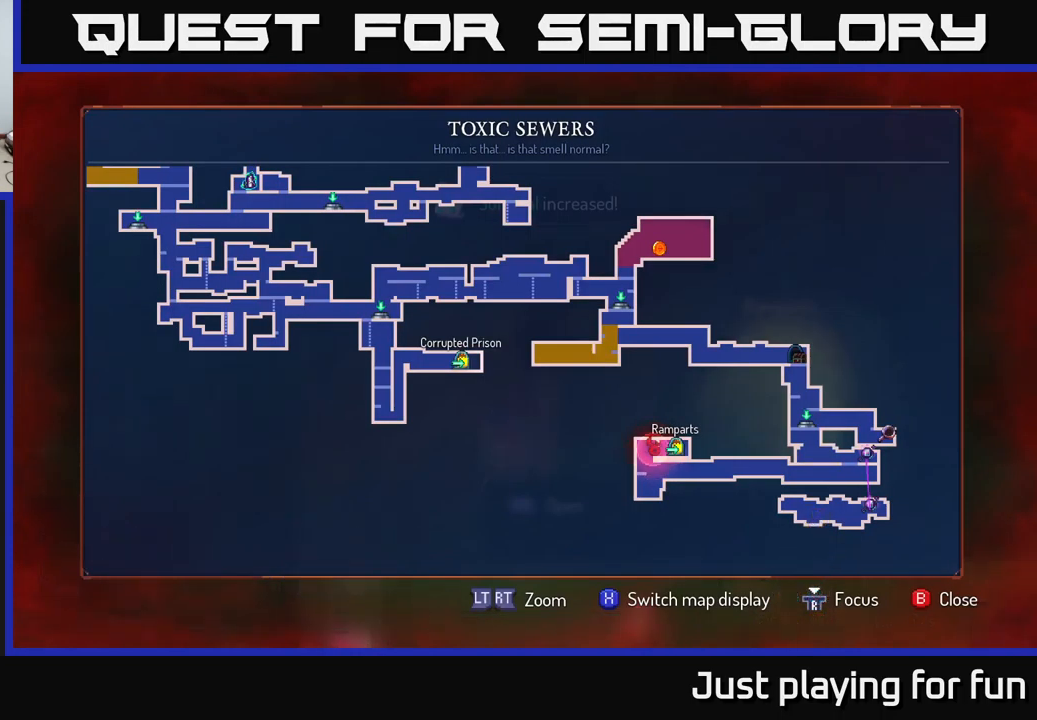
{"buttons": [], "left_stick": "center", "right_stick": "center", "events": []}
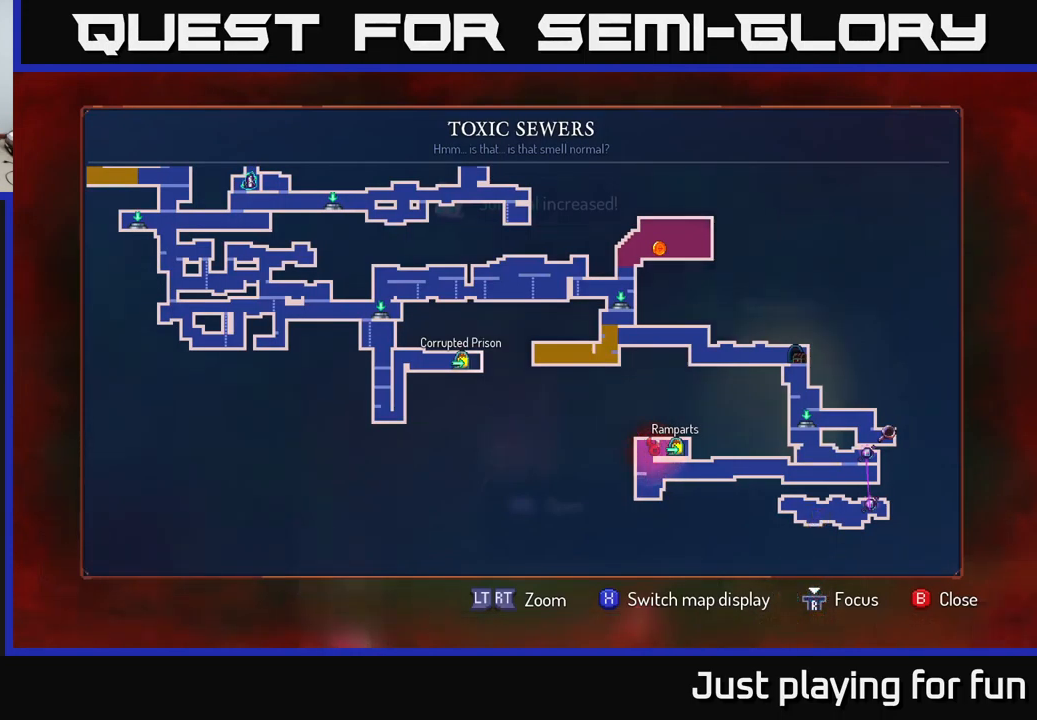
{"buttons": [], "left_stick": "center", "right_stick": "center", "events": []}
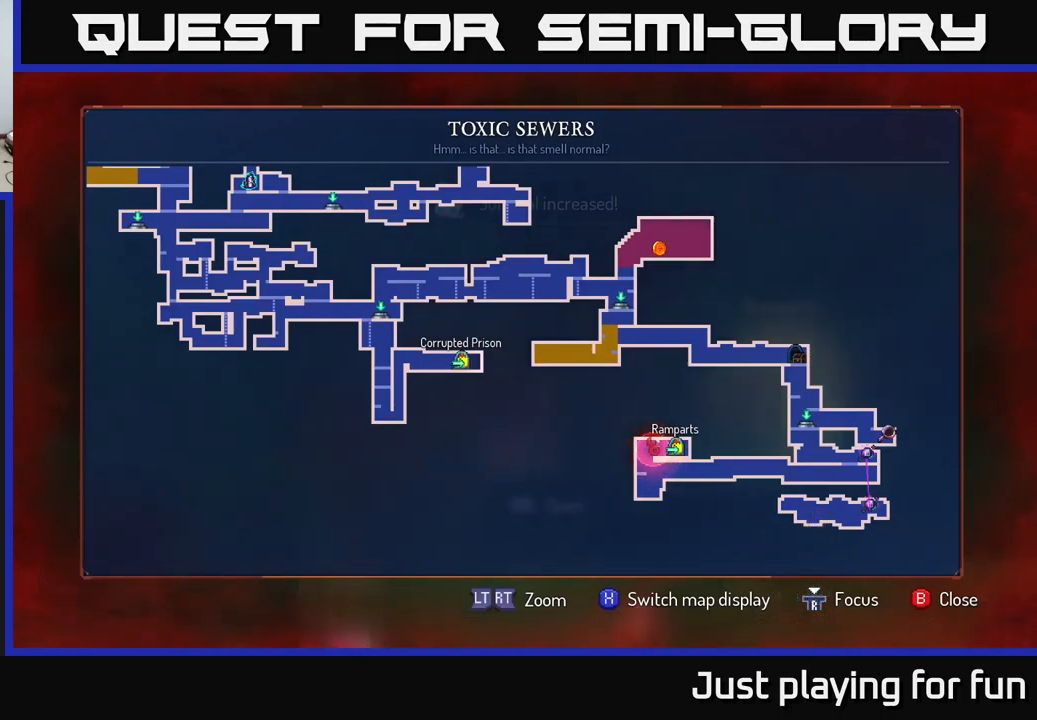
{"buttons": [], "left_stick": "center", "right_stick": "center", "events": []}
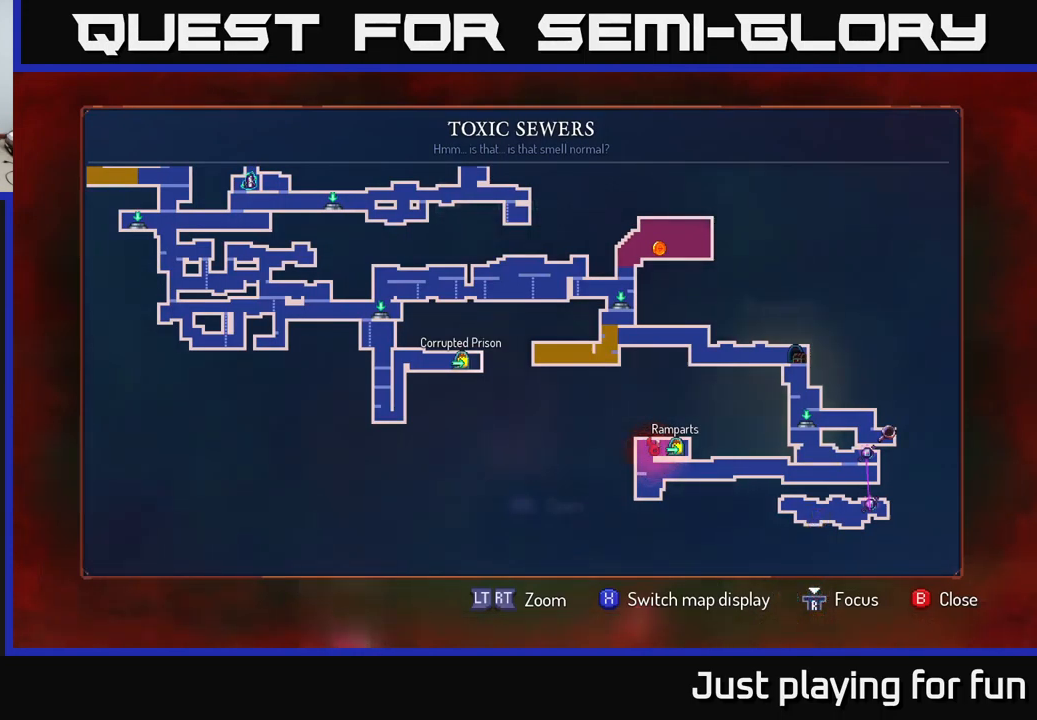
{"buttons": [], "left_stick": "center", "right_stick": "center", "events": []}
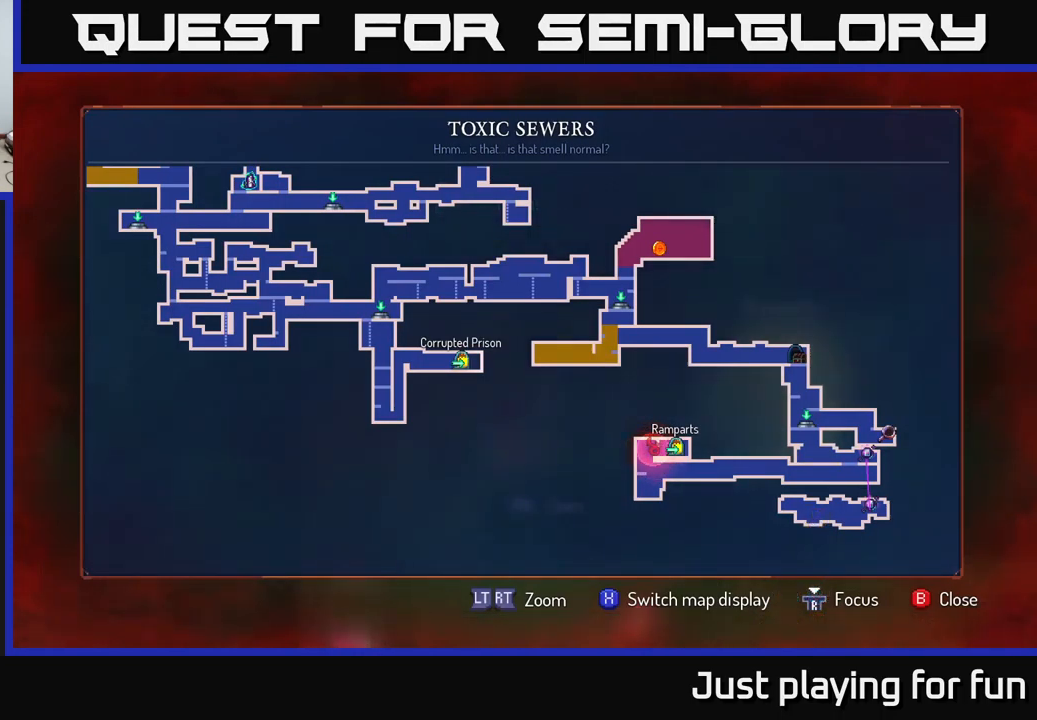
{"buttons": [], "left_stick": "center", "right_stick": "center", "events": []}
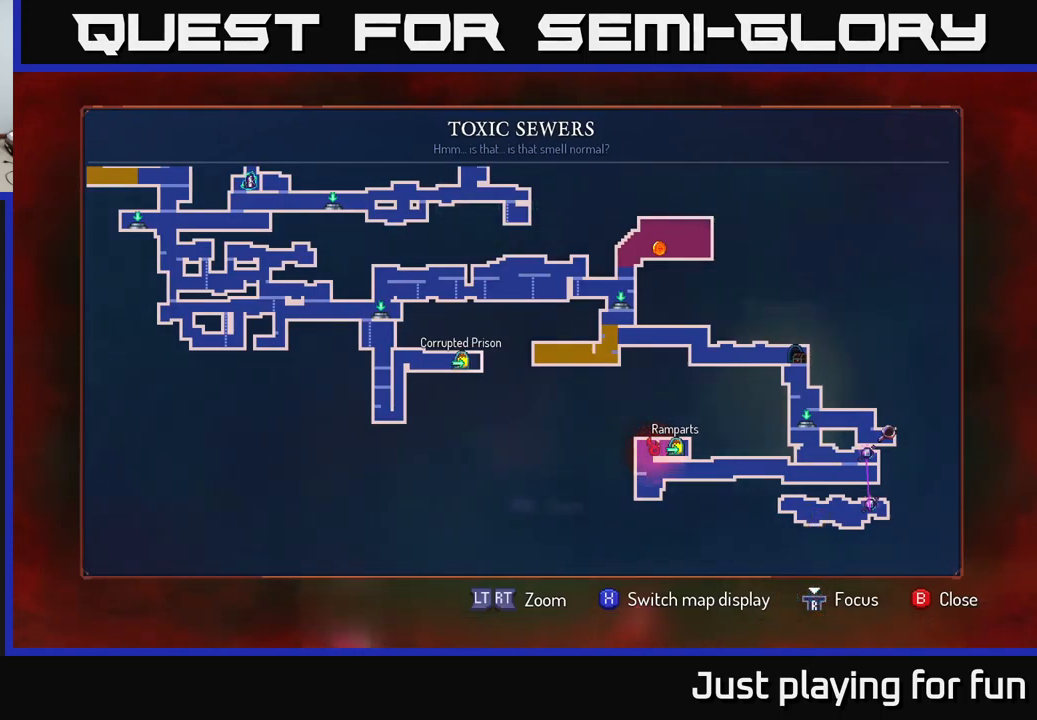
{"buttons": [], "left_stick": "center", "right_stick": "center", "events": []}
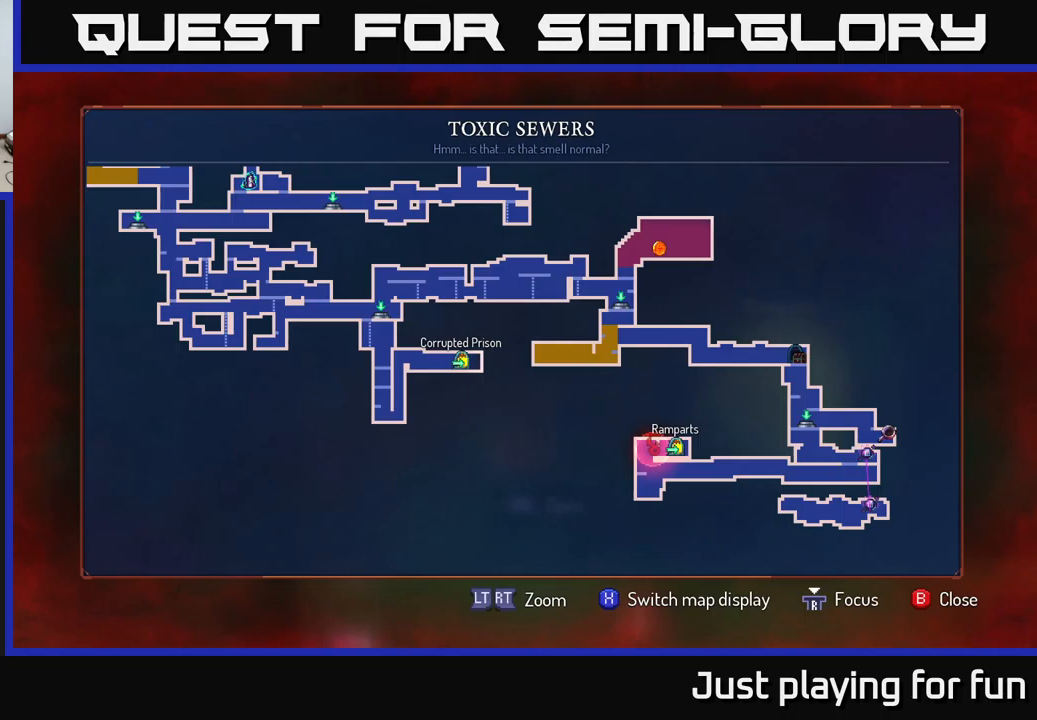
{"buttons": [], "left_stick": "center", "right_stick": "center", "events": []}
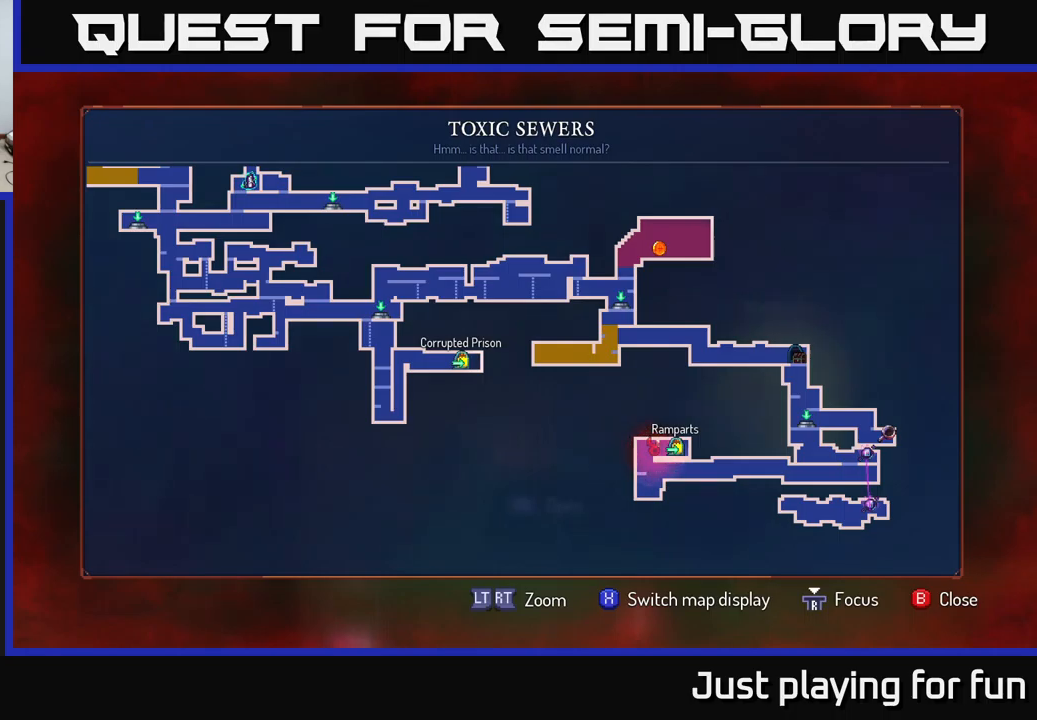
{"buttons": [], "left_stick": "left", "right_stick": "center", "events": [[267, "SELECT", "down"], [334, "SELECT", "up"], [467, "left_stick", "left"]]}
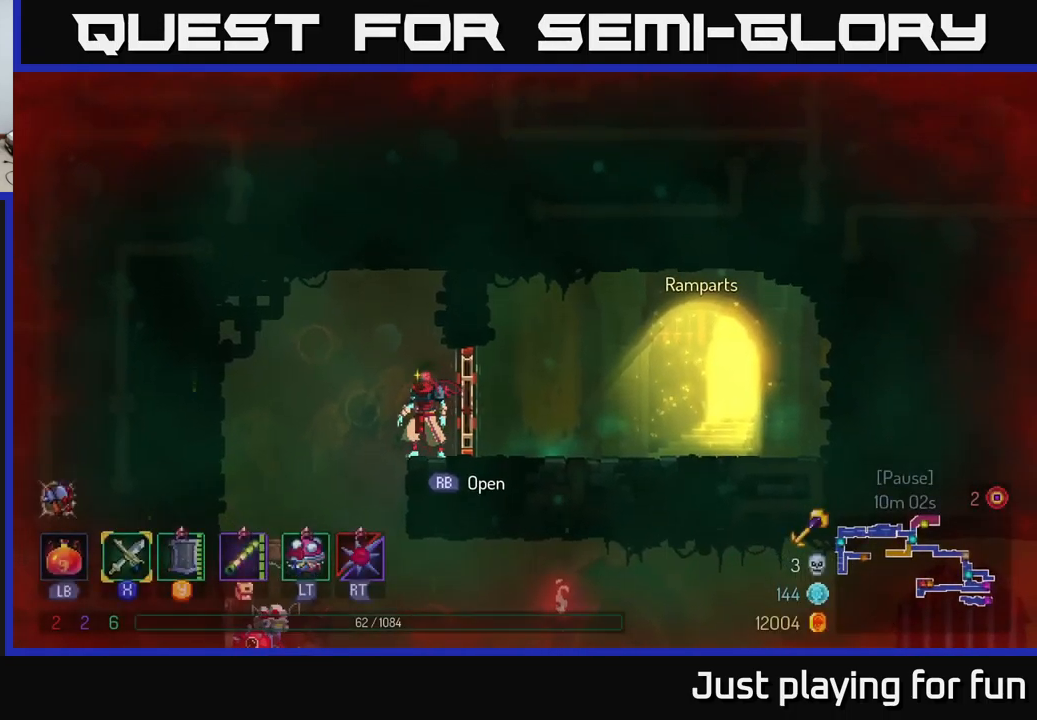
{"buttons": [], "left_stick": "right", "right_stick": "center", "events": [[267, "left_stick", "down"], [367, "left_stick", "right"]]}
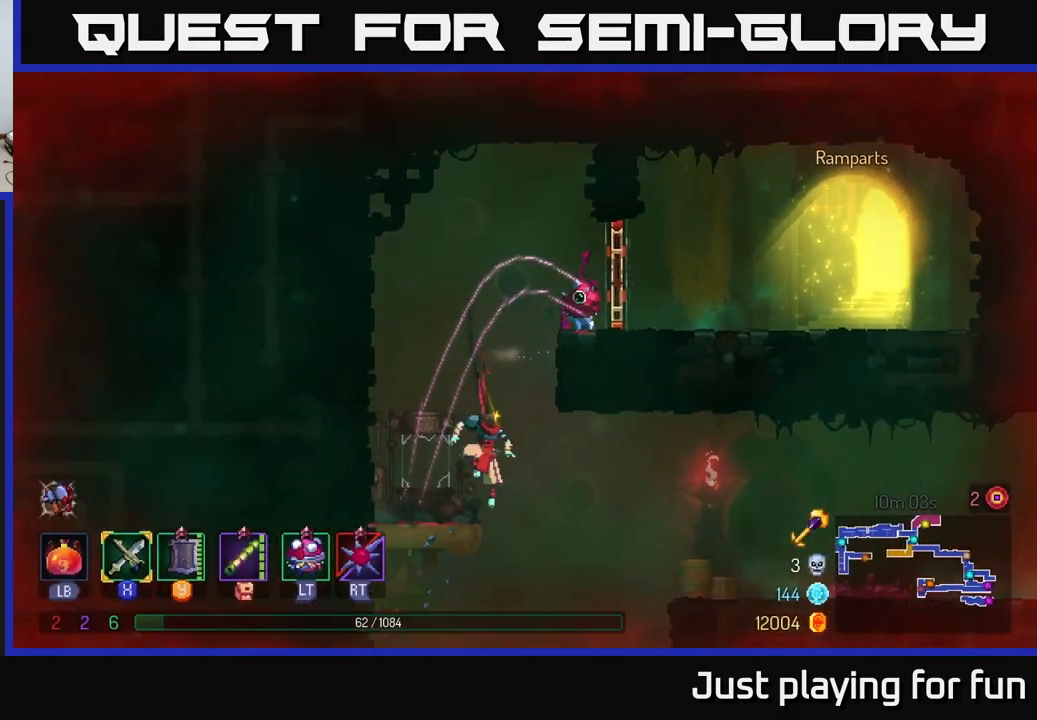
{"buttons": [], "left_stick": "right", "right_stick": "center", "events": [[184, "A", "down"], [334, "A", "up"]]}
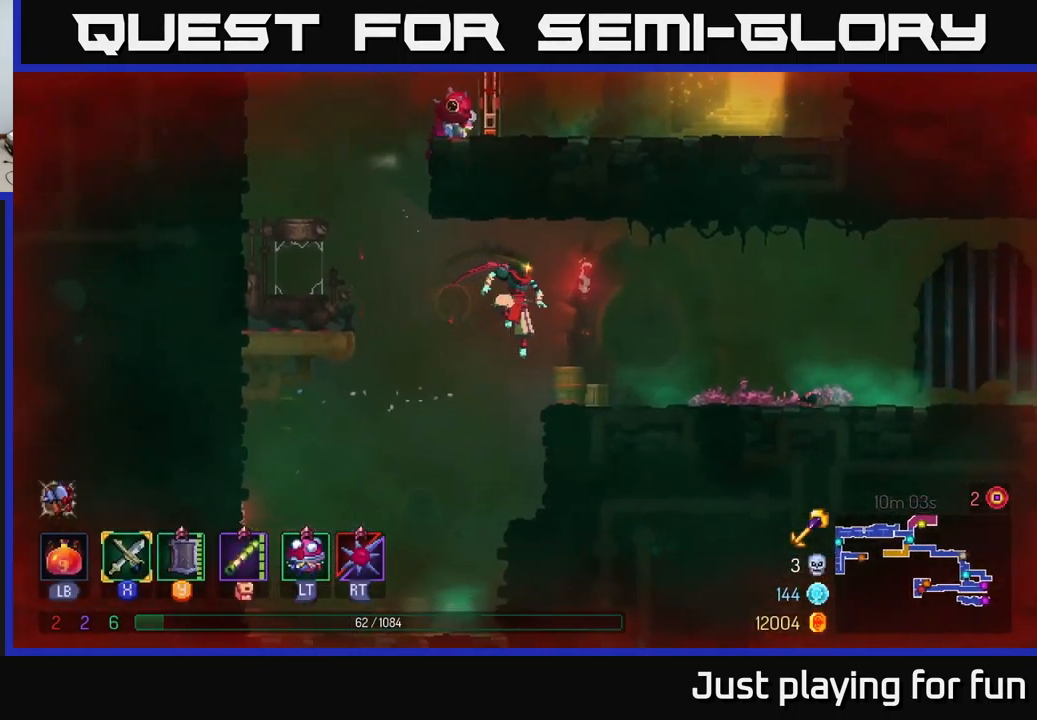
{"buttons": [], "left_stick": "right", "right_stick": "center", "events": [[50, "B", "down"], [217, "B", "up"]]}
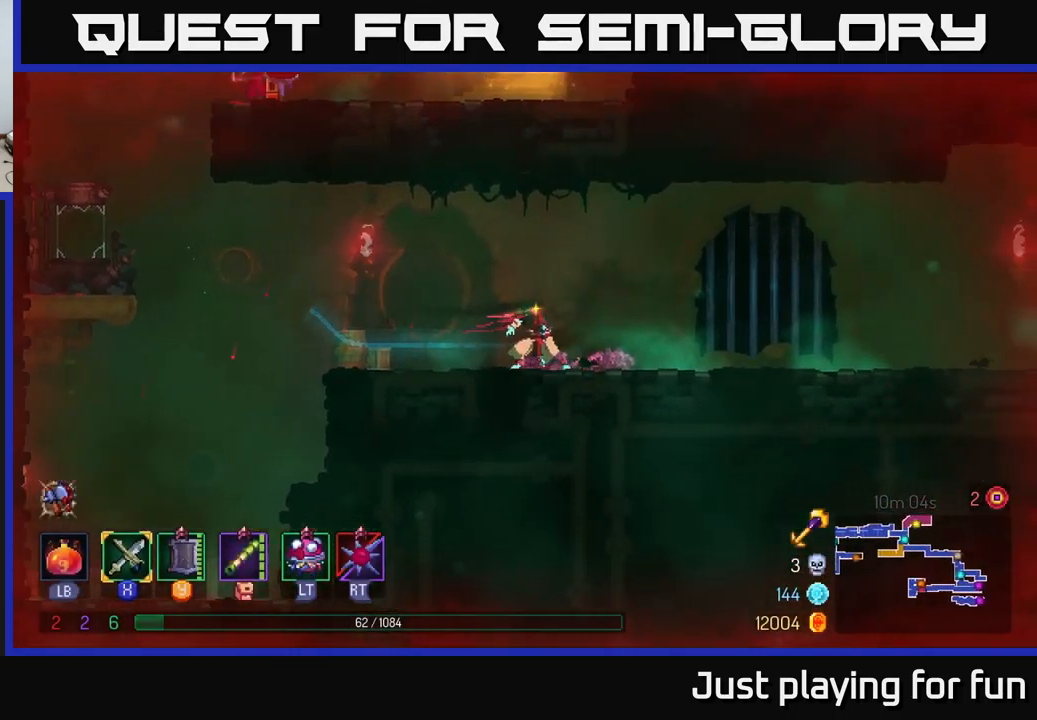
{"buttons": [], "left_stick": "right", "right_stick": "center", "events": []}
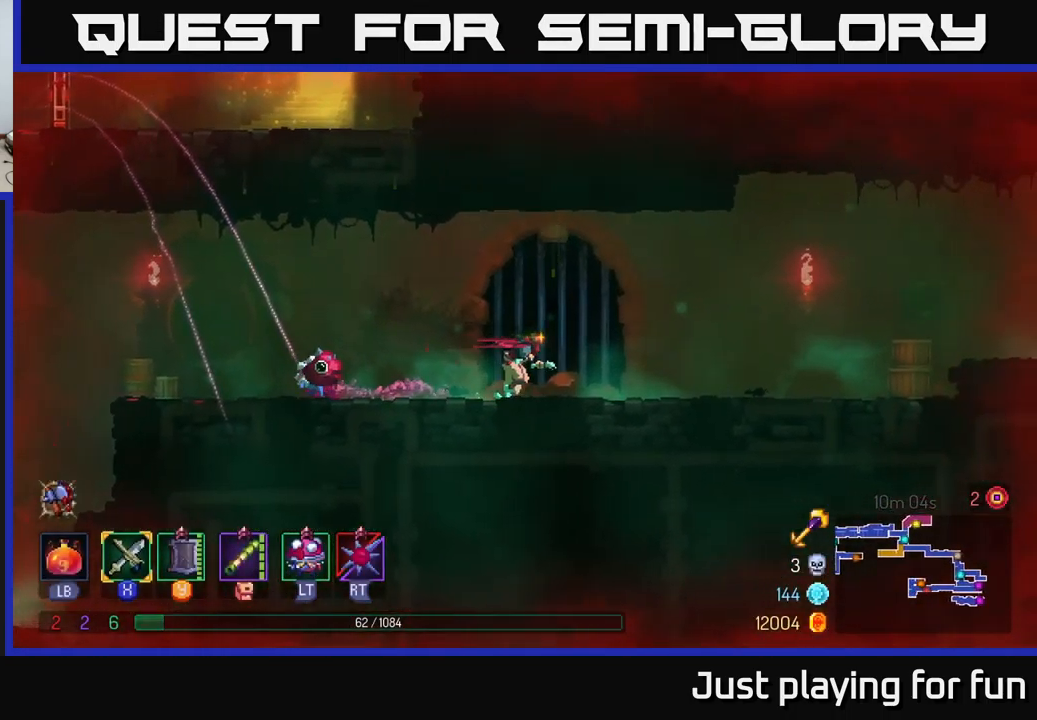
{"buttons": [], "left_stick": "right", "right_stick": "center", "events": []}
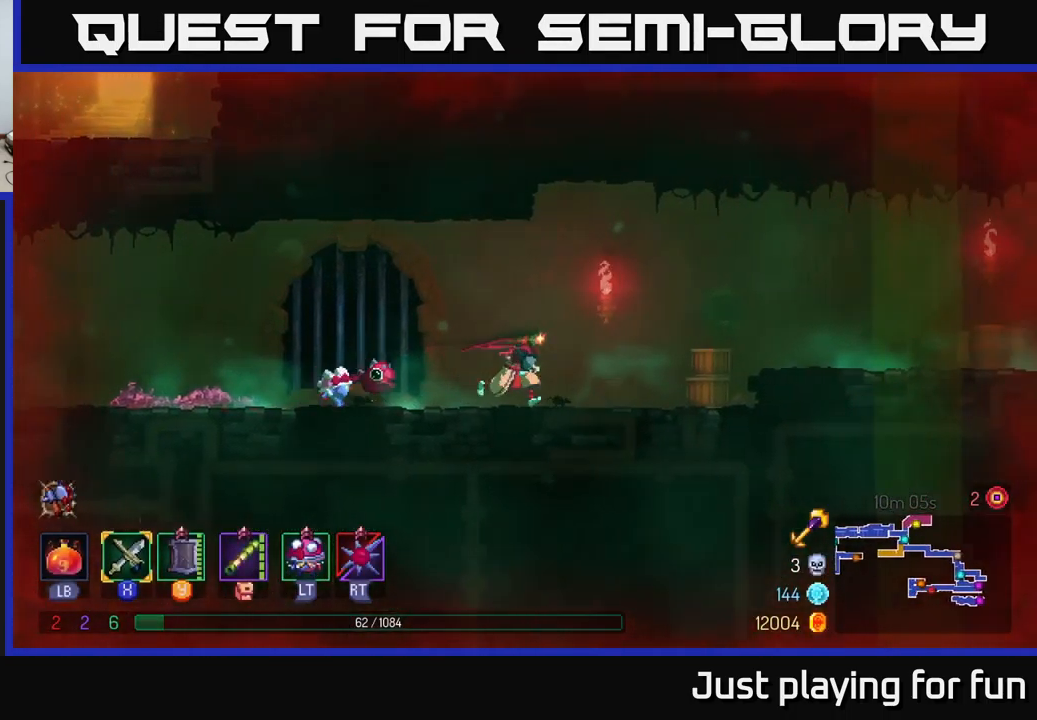
{"buttons": ["A"], "left_stick": "right", "right_stick": "center", "events": [[400, "A", "down"]]}
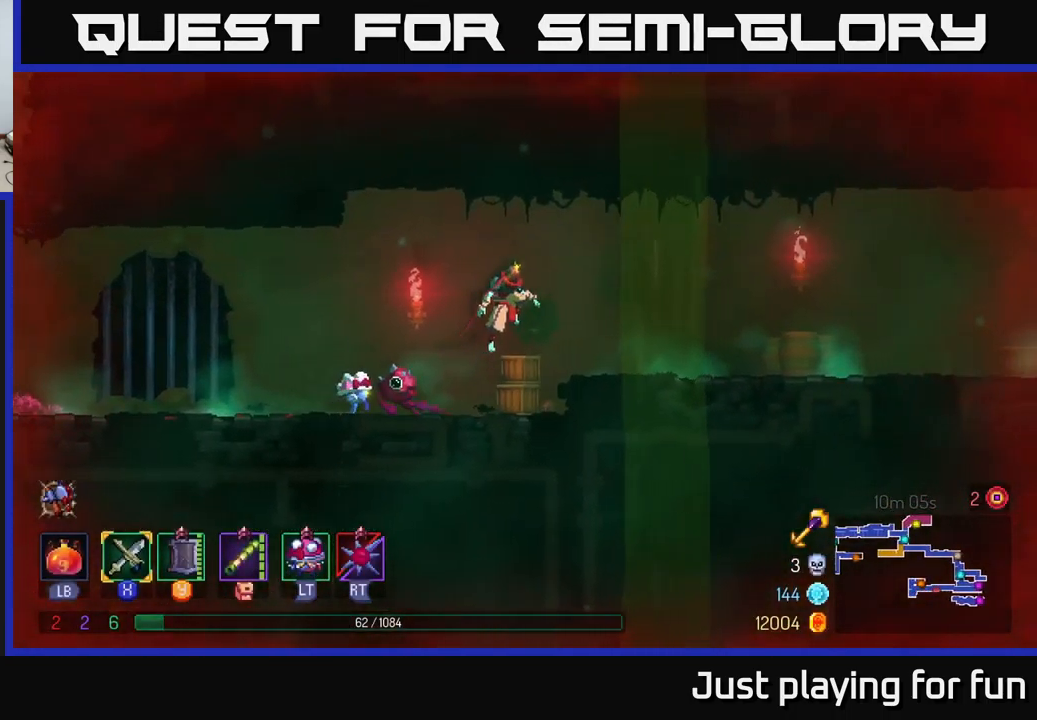
{"buttons": [], "left_stick": "right", "right_stick": "center", "events": [[17, "A", "up"], [300, "B", "down"], [434, "B", "up"]]}
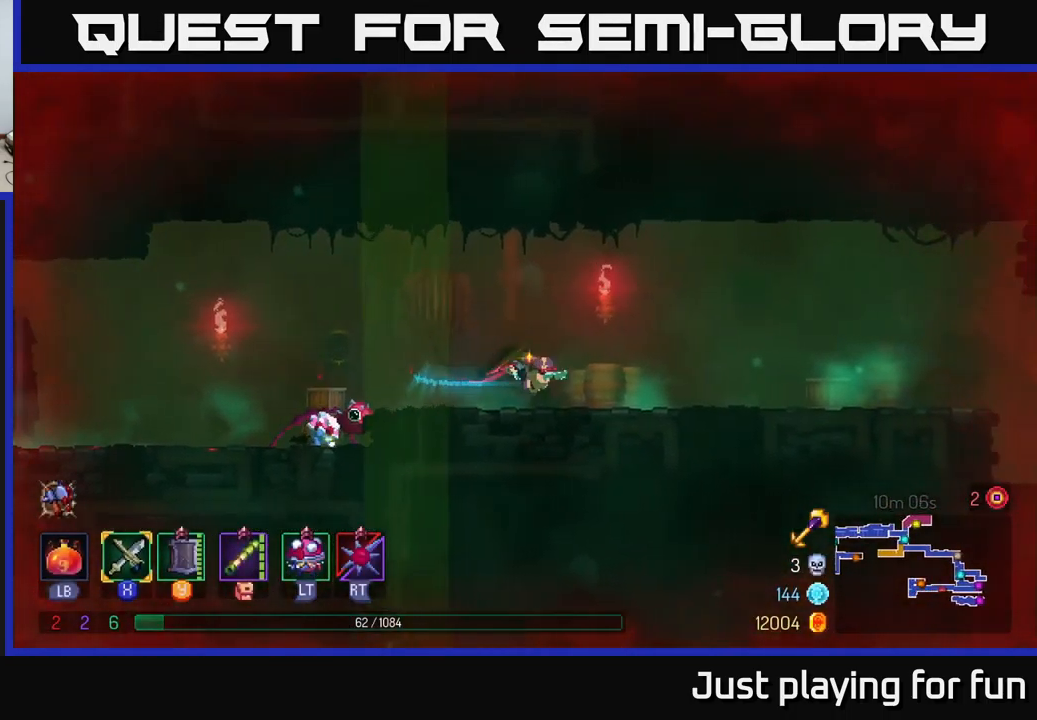
{"buttons": [], "left_stick": "right", "right_stick": "center", "events": []}
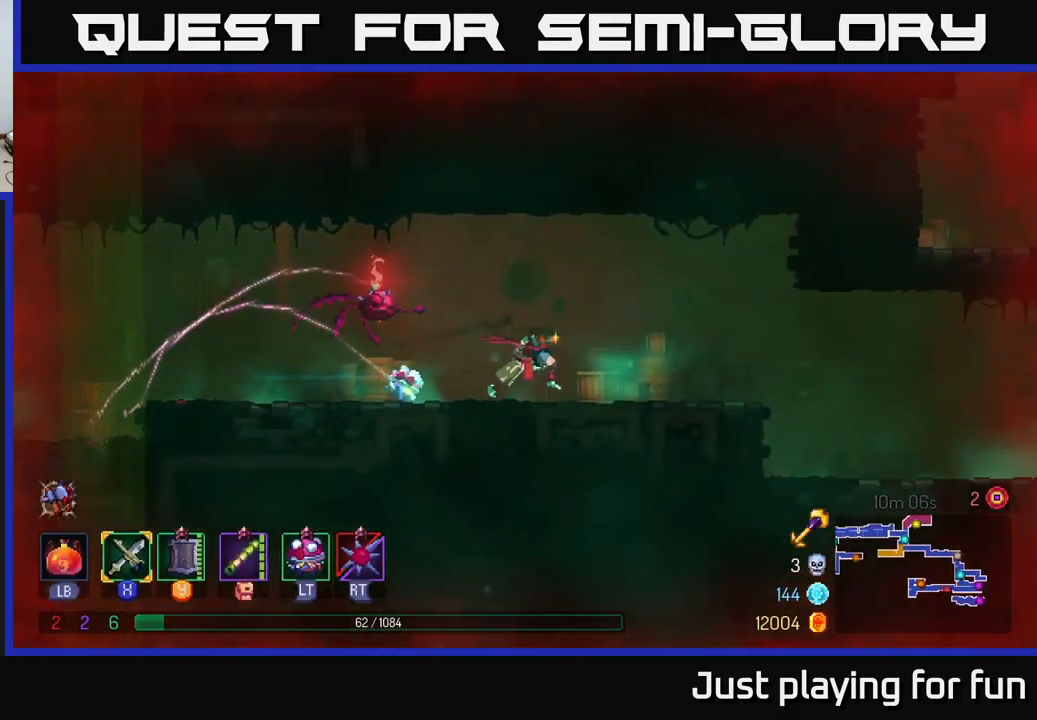
{"buttons": [], "left_stick": "right", "right_stick": "center", "events": []}
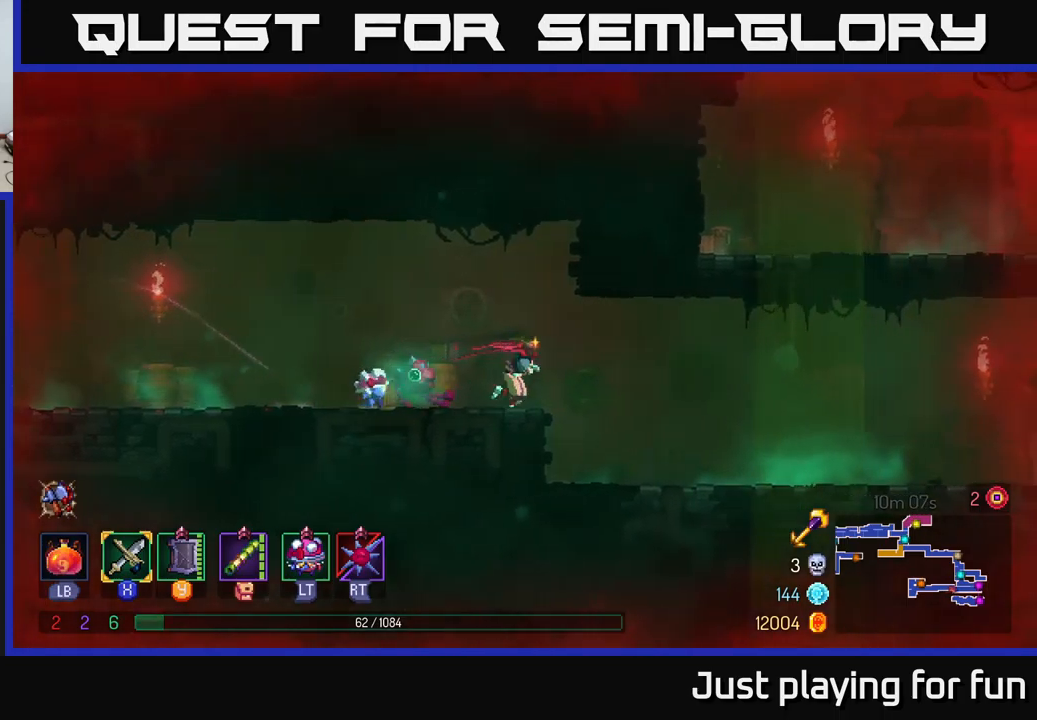
{"buttons": [], "left_stick": "right", "right_stick": "center", "events": []}
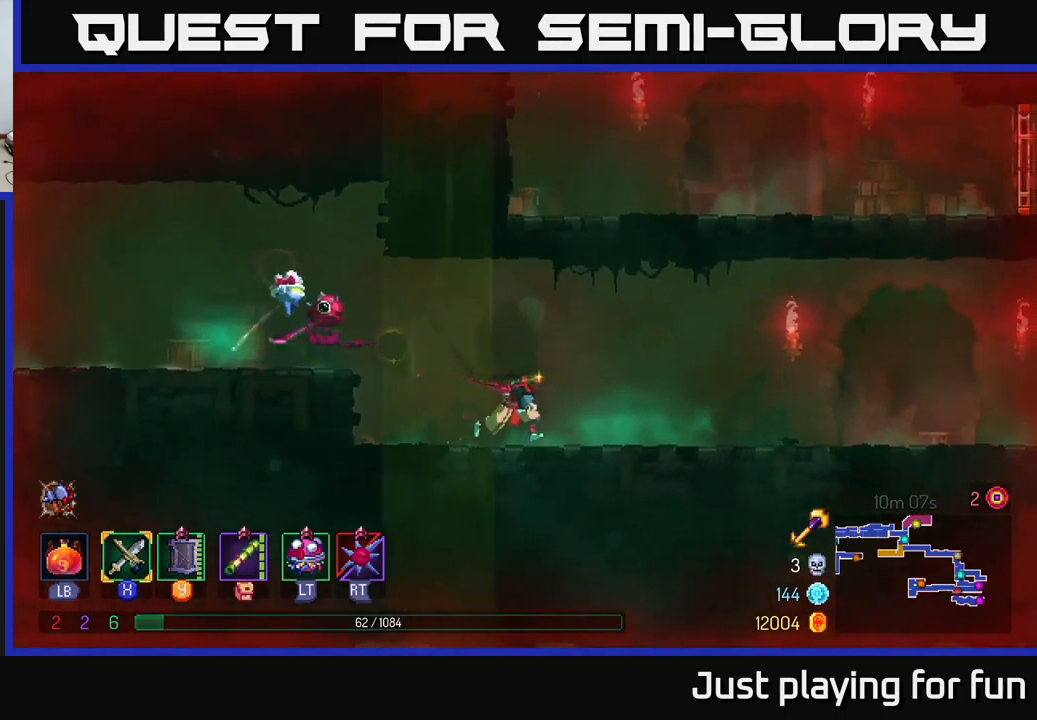
{"buttons": ["B"], "left_stick": "right", "right_stick": "center", "events": [[484, "B", "down"]]}
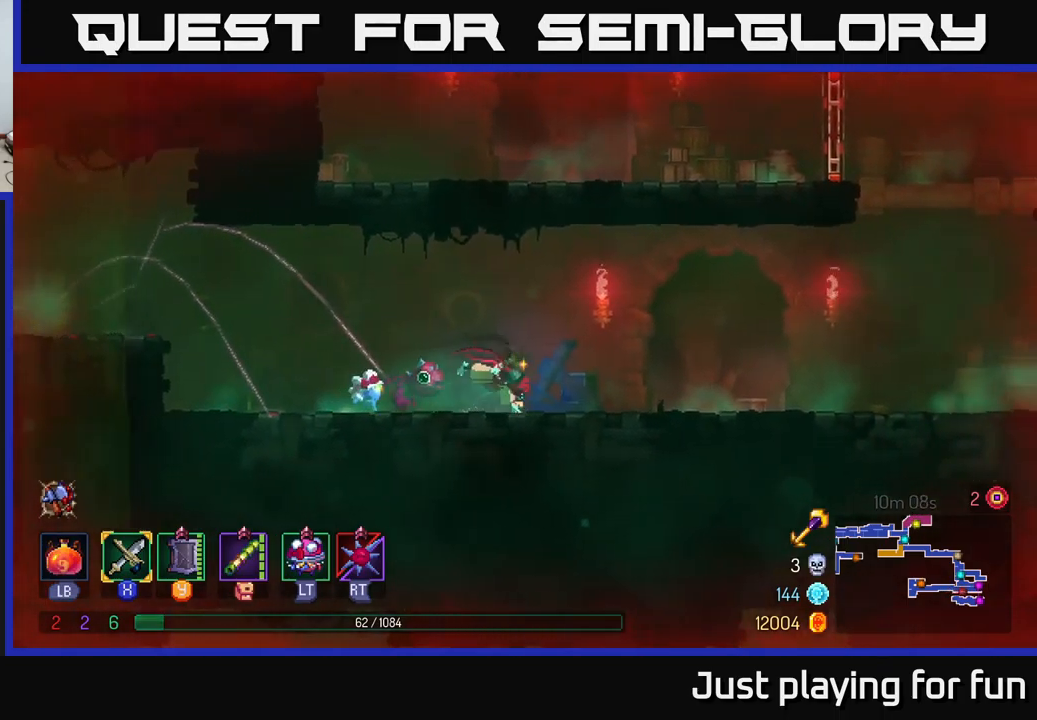
{"buttons": [], "left_stick": "right", "right_stick": "center", "events": [[184, "B", "up"]]}
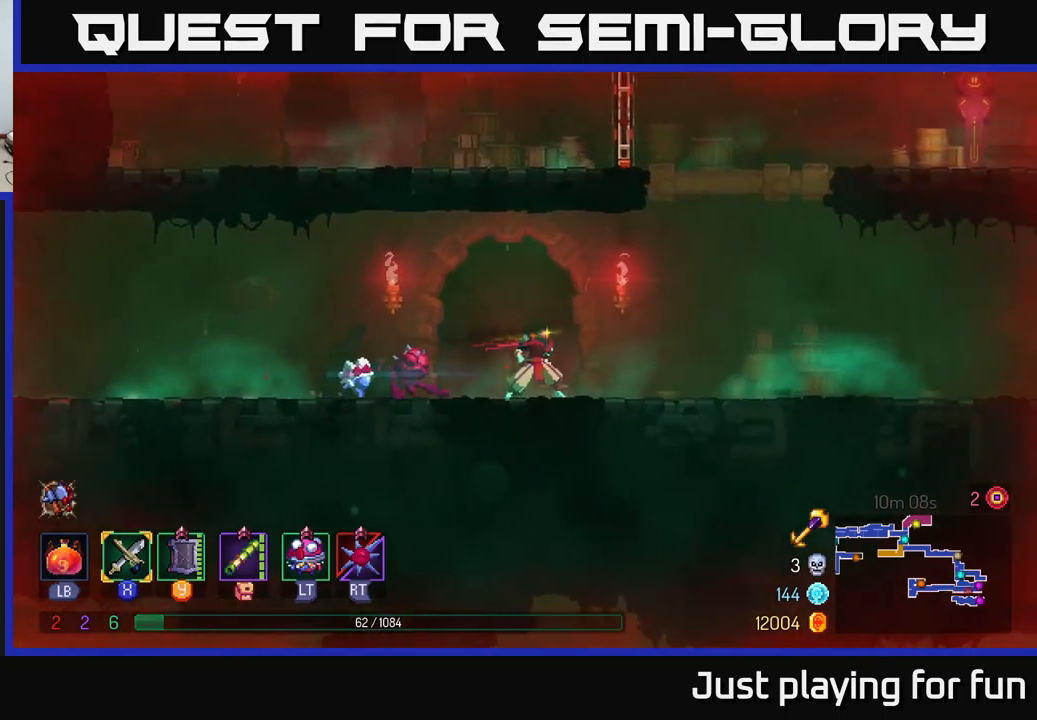
{"buttons": ["A"], "left_stick": "up-left", "right_stick": "center", "events": [[150, "A", "down"], [267, "A", "up"], [367, "A", "down"], [484, "left_stick", "up-left"]]}
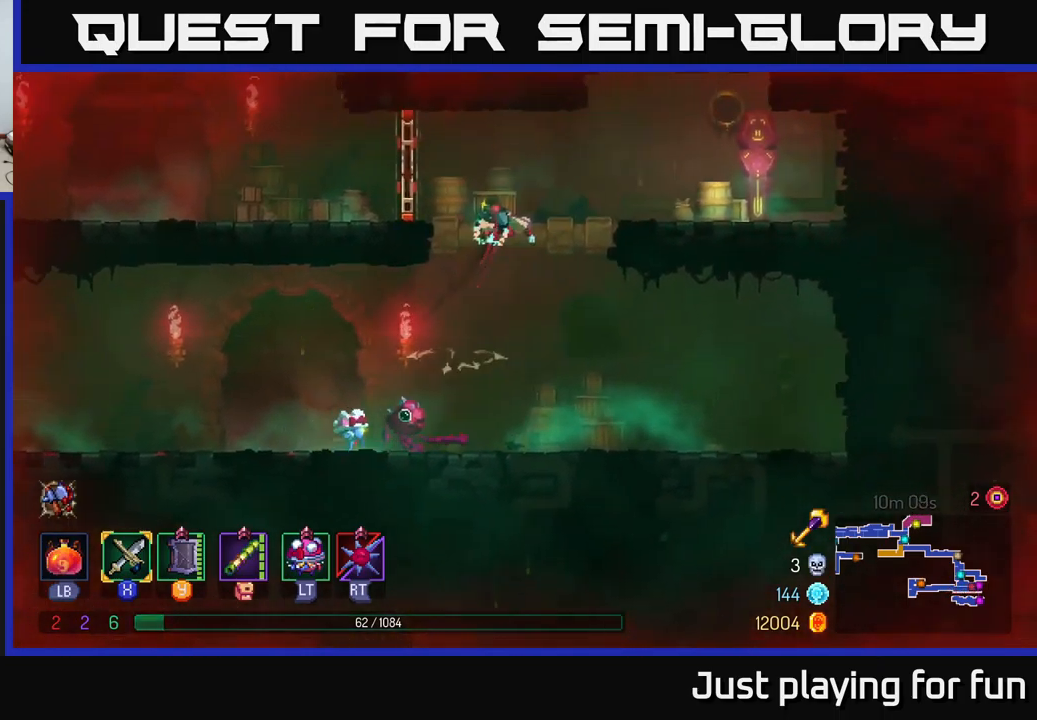
{"buttons": [], "left_stick": "left", "right_stick": "center", "events": [[50, "A", "up"], [50, "left_stick", "left"], [267, "R1", "down"], [384, "R1", "up"]]}
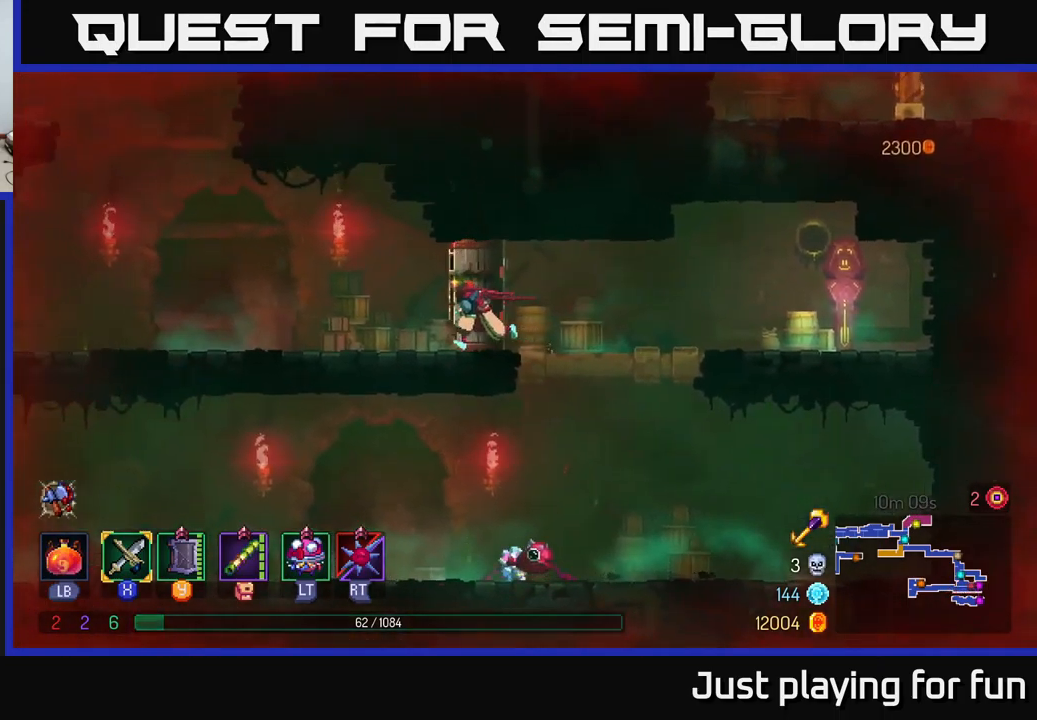
{"buttons": ["A"], "left_stick": "left", "right_stick": "center", "events": [[217, "B", "down"], [350, "B", "up"], [484, "A", "down"]]}
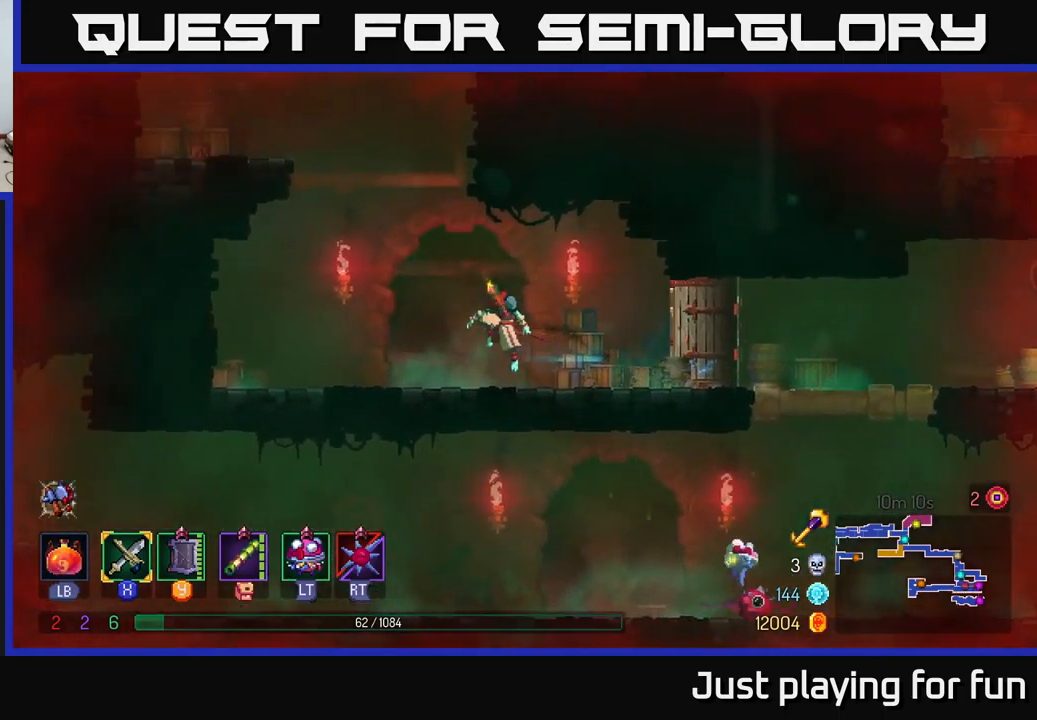
{"buttons": [], "left_stick": "left", "right_stick": "center", "events": [[134, "A", "up"], [250, "A", "down"], [467, "A", "up"]]}
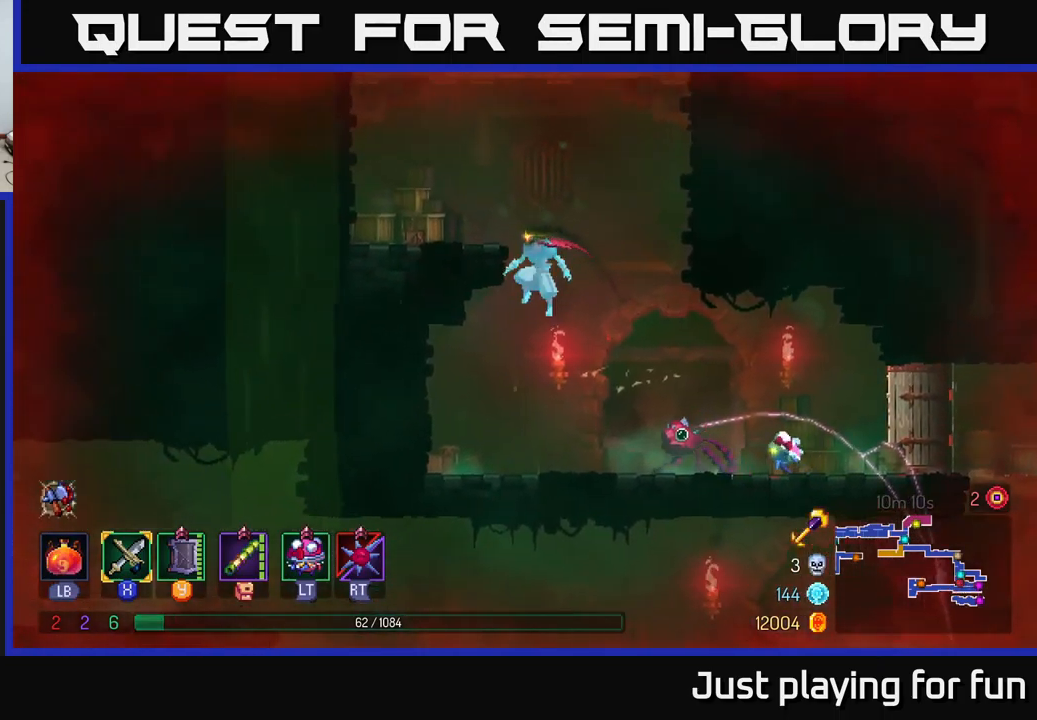
{"buttons": ["A"], "left_stick": "left", "right_stick": "center", "events": [[400, "A", "down"]]}
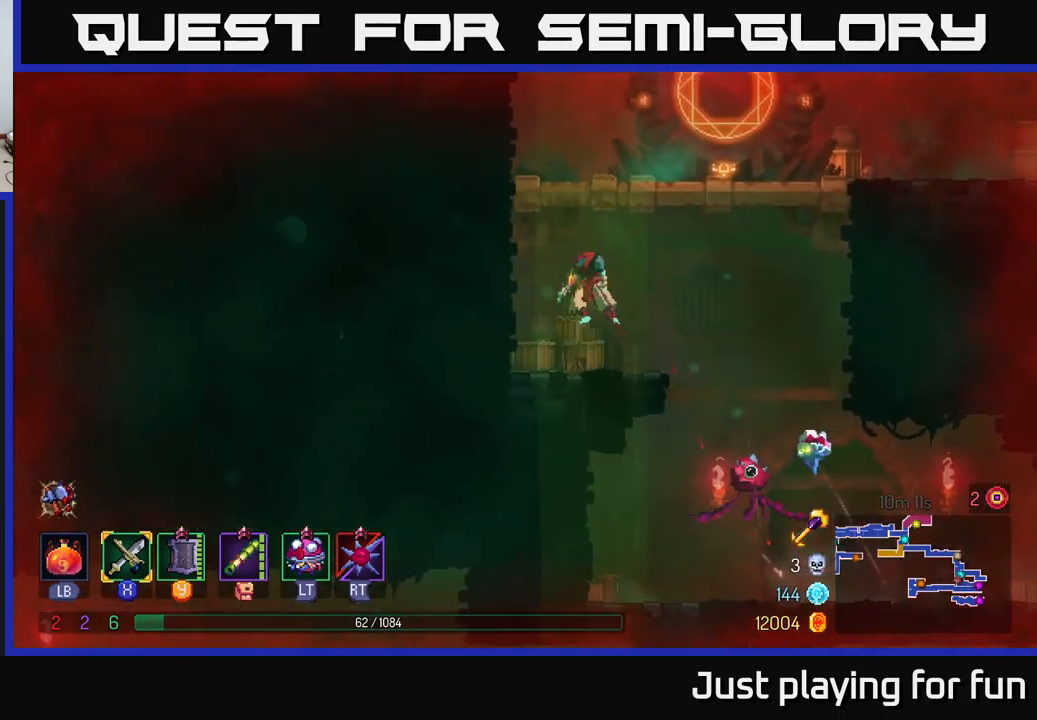
{"buttons": [], "left_stick": "right", "right_stick": "center", "events": [[17, "A", "up"], [84, "A", "down"], [200, "left_stick", "right"], [217, "A", "up"]]}
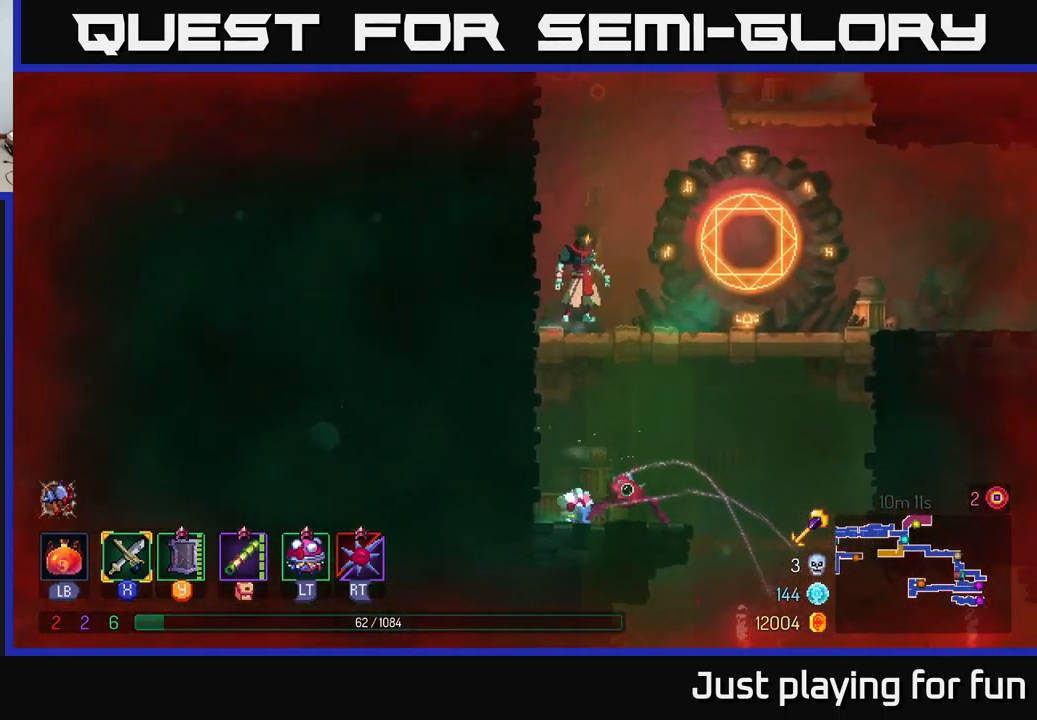
{"buttons": [], "left_stick": "center", "right_stick": "center", "events": [[367, "R1", "down"], [401, "left_stick", "center"], [467, "R1", "up"]]}
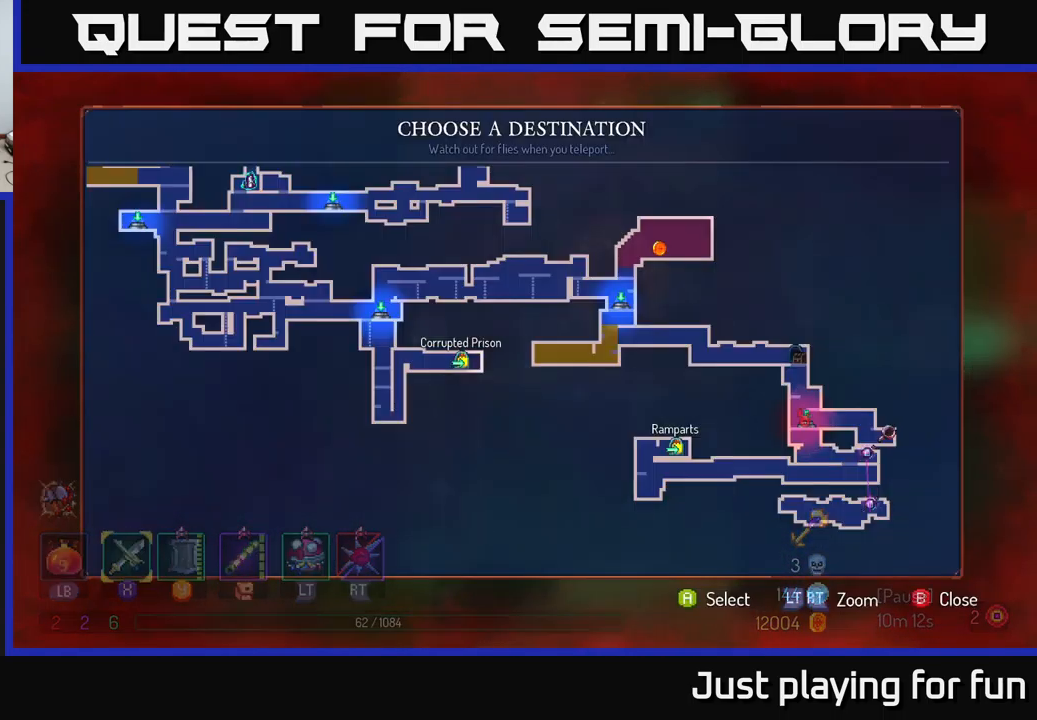
{"buttons": [], "left_stick": "center", "right_stick": "center", "events": [[217, "left_stick", "left"], [383, "left_stick", "center"]]}
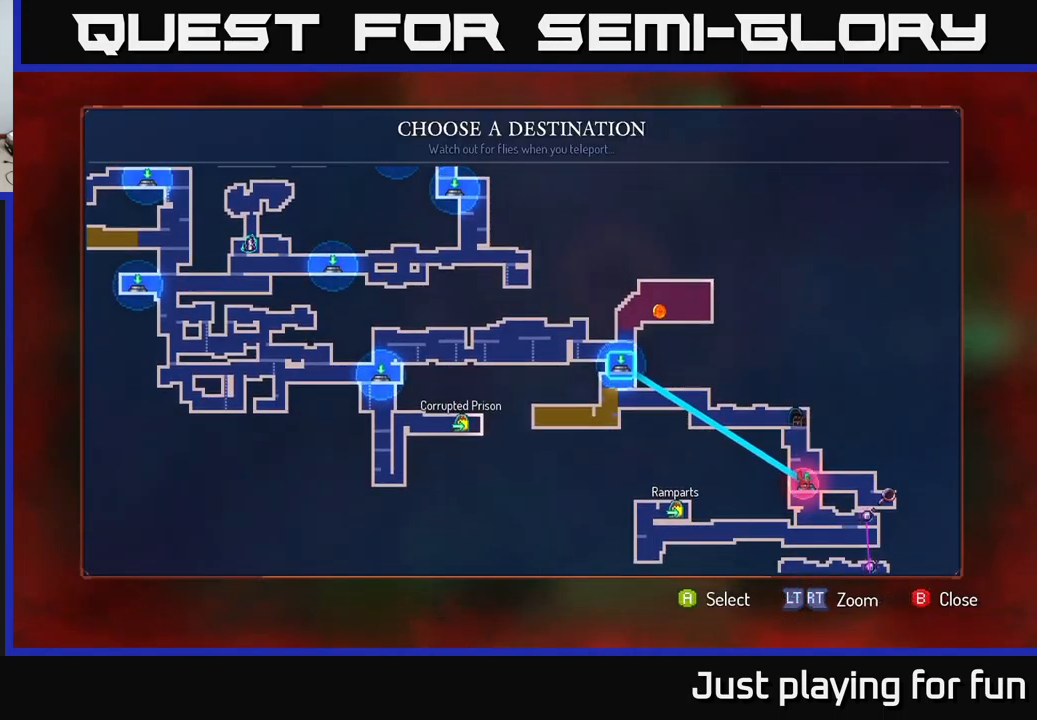
{"buttons": [], "left_stick": "center", "right_stick": "center", "events": [[33, "left_stick", "left"], [150, "left_stick", "center"], [267, "A", "down"], [400, "A", "up"]]}